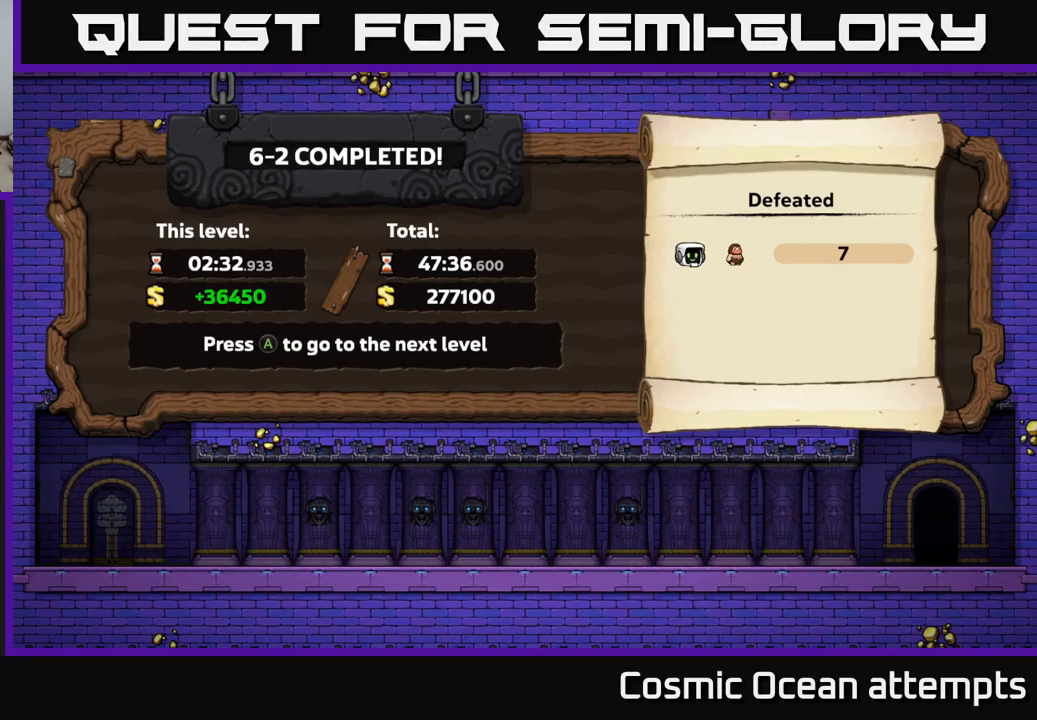
Gameplay with a controller (Xbox layout); each line is a JSON object with the inputs held at the frame after it. "events" lists button and stick changes between this image and that frame as [ms after this image, input, new state], when the widget could be followed in between.
{"buttons": [], "left_stick": "center", "right_stick": "center", "events": []}
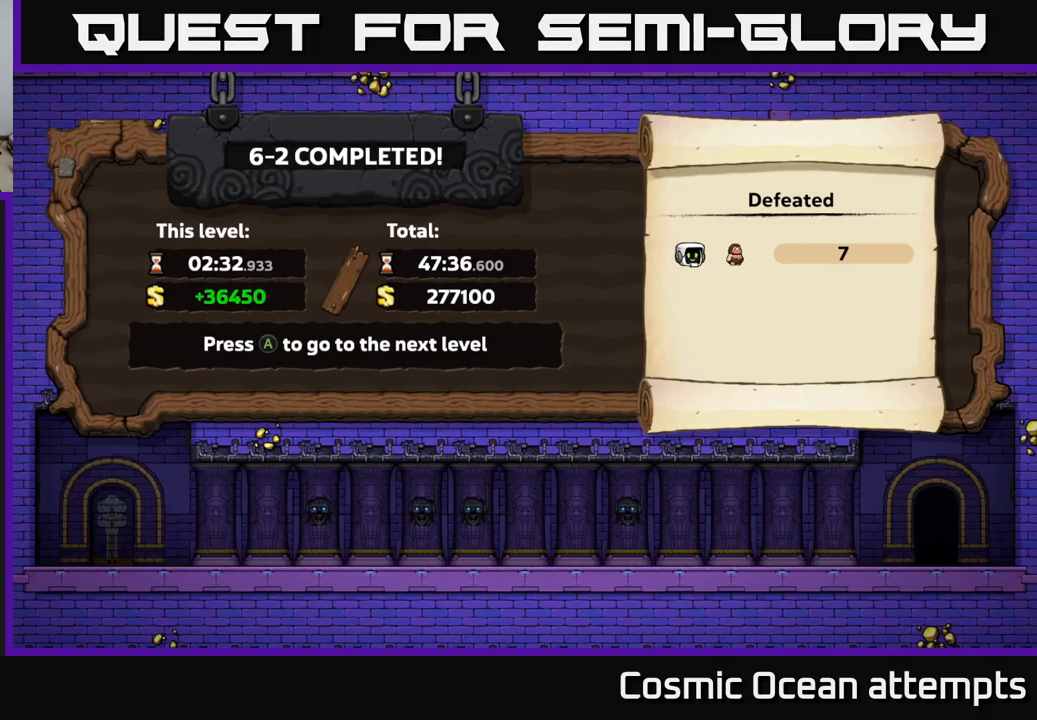
{"buttons": [], "left_stick": "center", "right_stick": "center", "events": []}
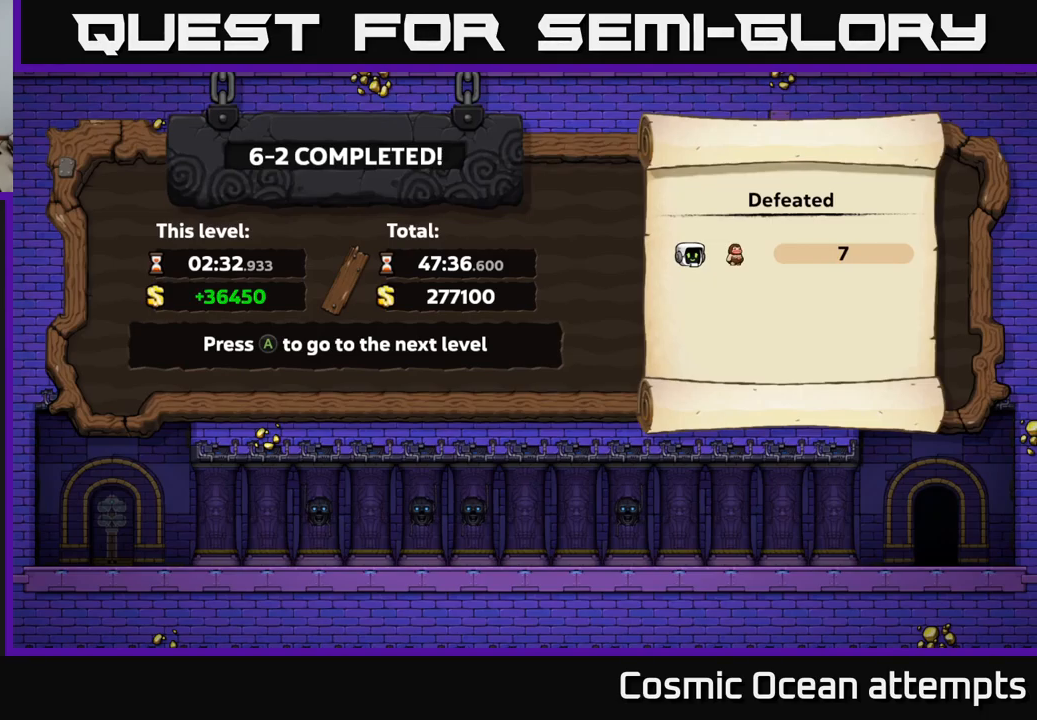
{"buttons": [], "left_stick": "center", "right_stick": "center", "events": []}
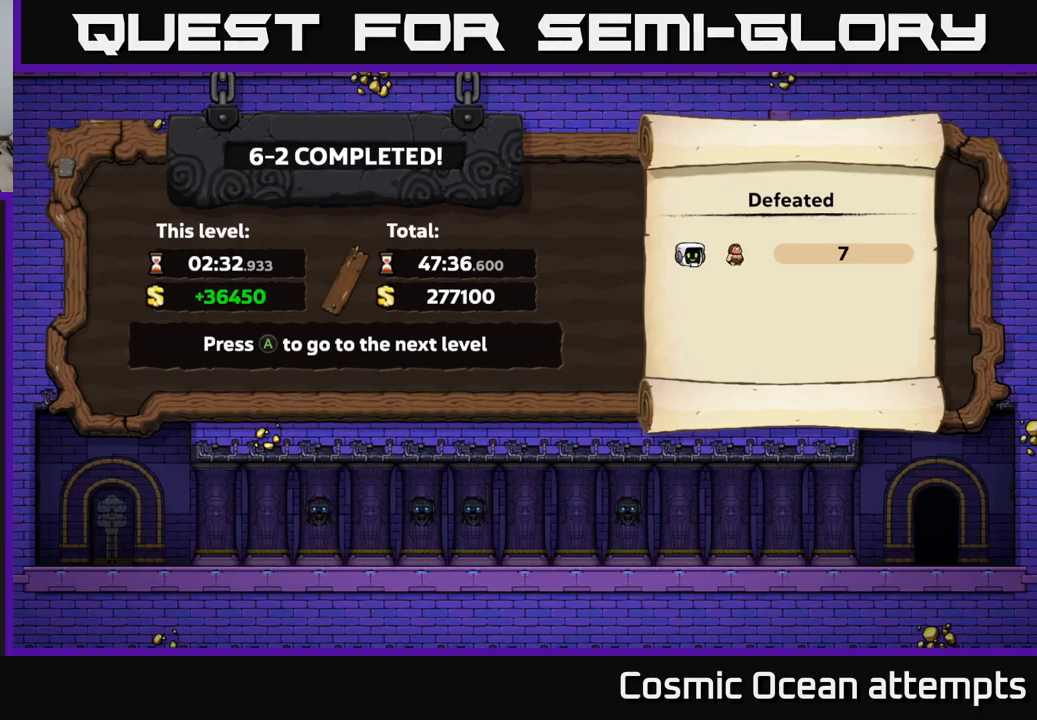
{"buttons": [], "left_stick": "center", "right_stick": "center", "events": []}
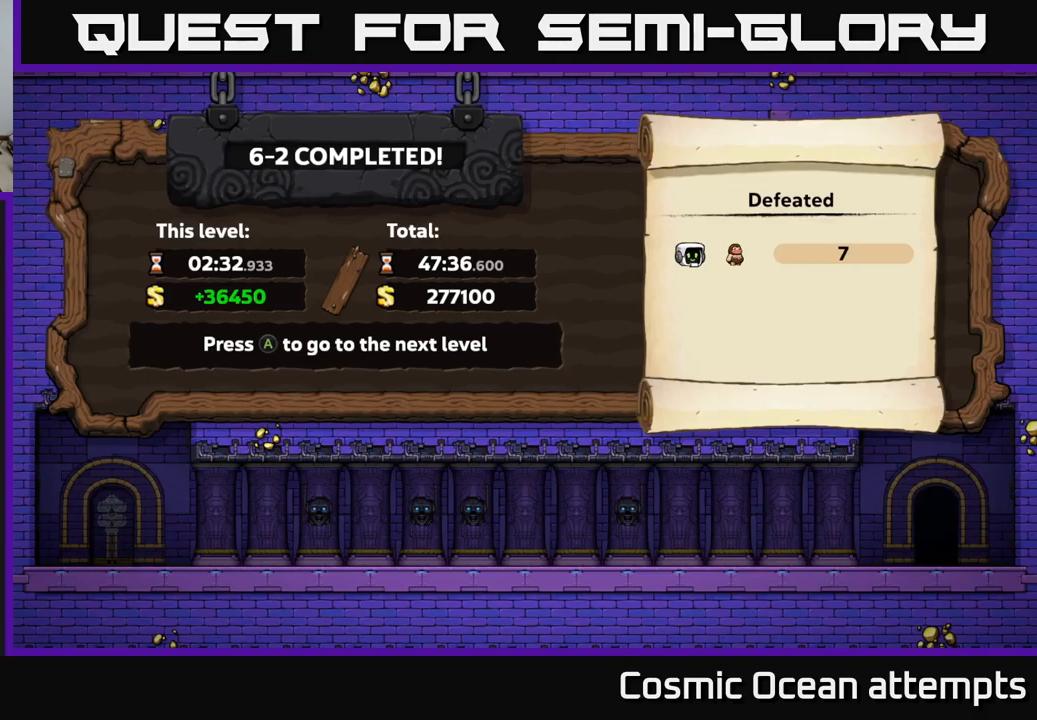
{"buttons": [], "left_stick": "center", "right_stick": "center", "events": []}
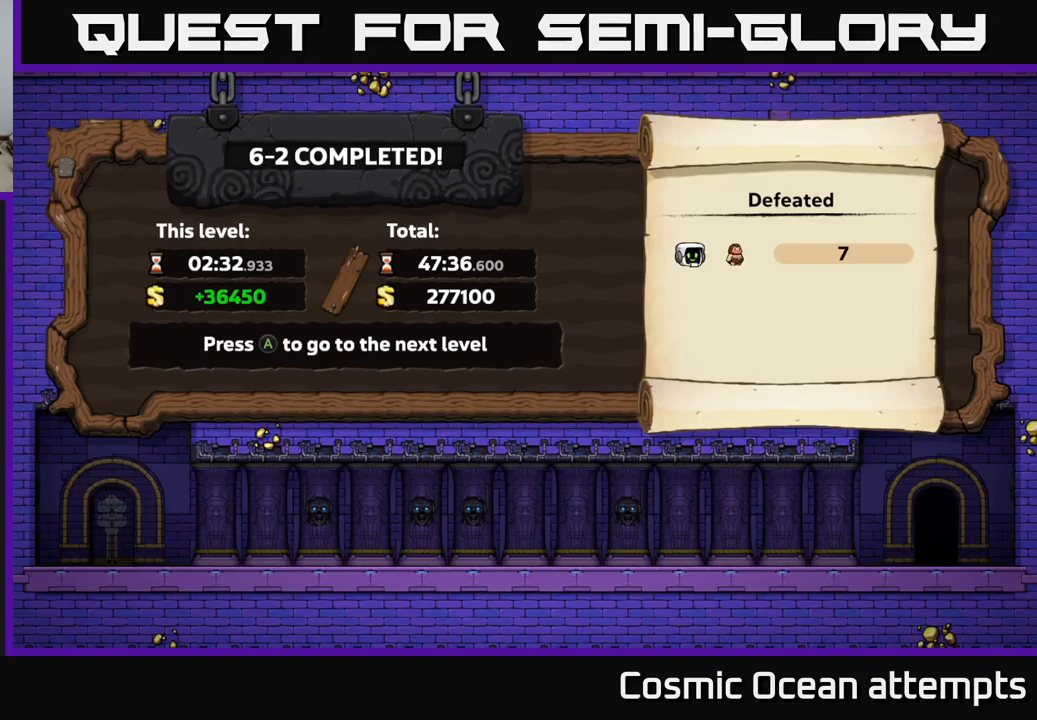
{"buttons": [], "left_stick": "center", "right_stick": "center", "events": []}
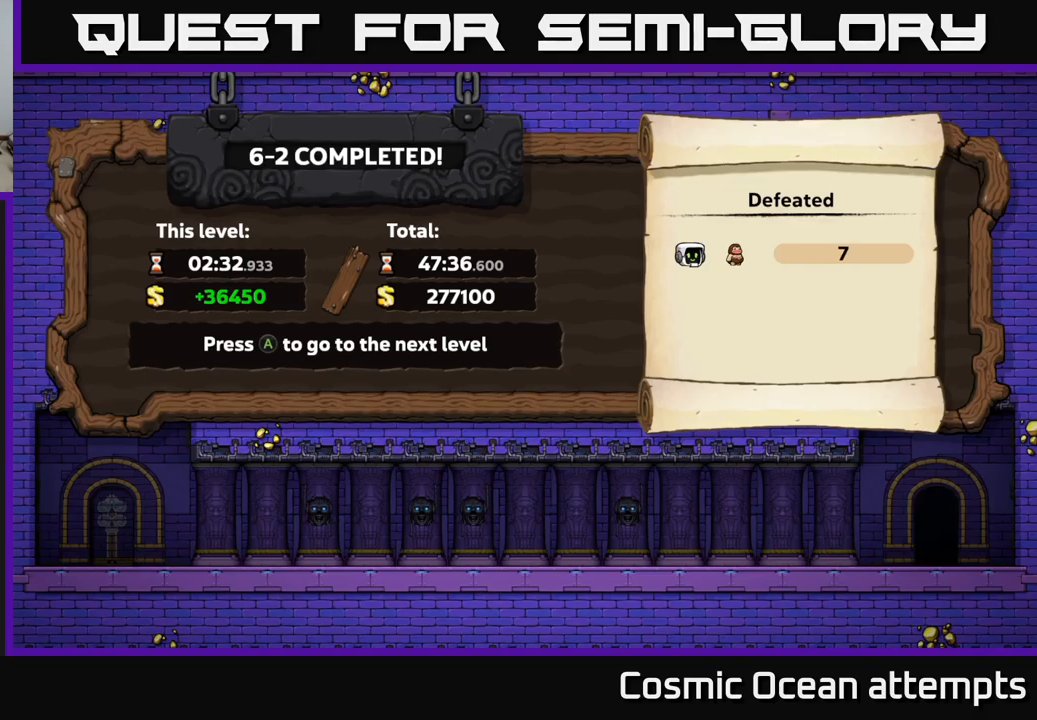
{"buttons": [], "left_stick": "center", "right_stick": "center", "events": [[117, "A", "down"], [200, "A", "up"]]}
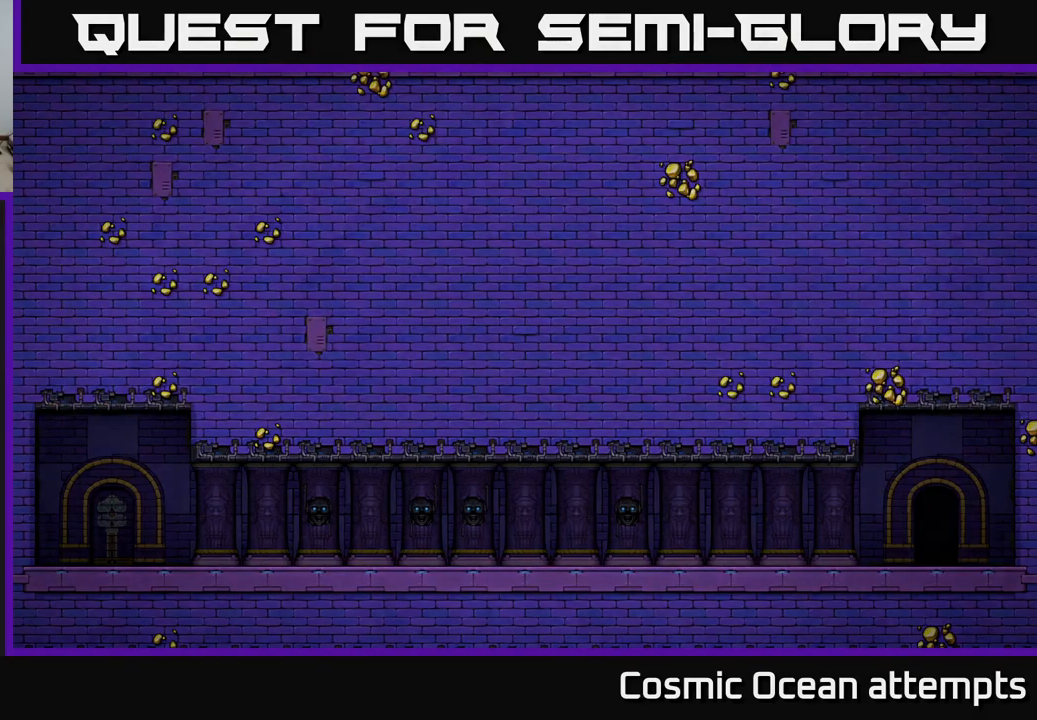
{"buttons": [], "left_stick": "center", "right_stick": "center", "events": []}
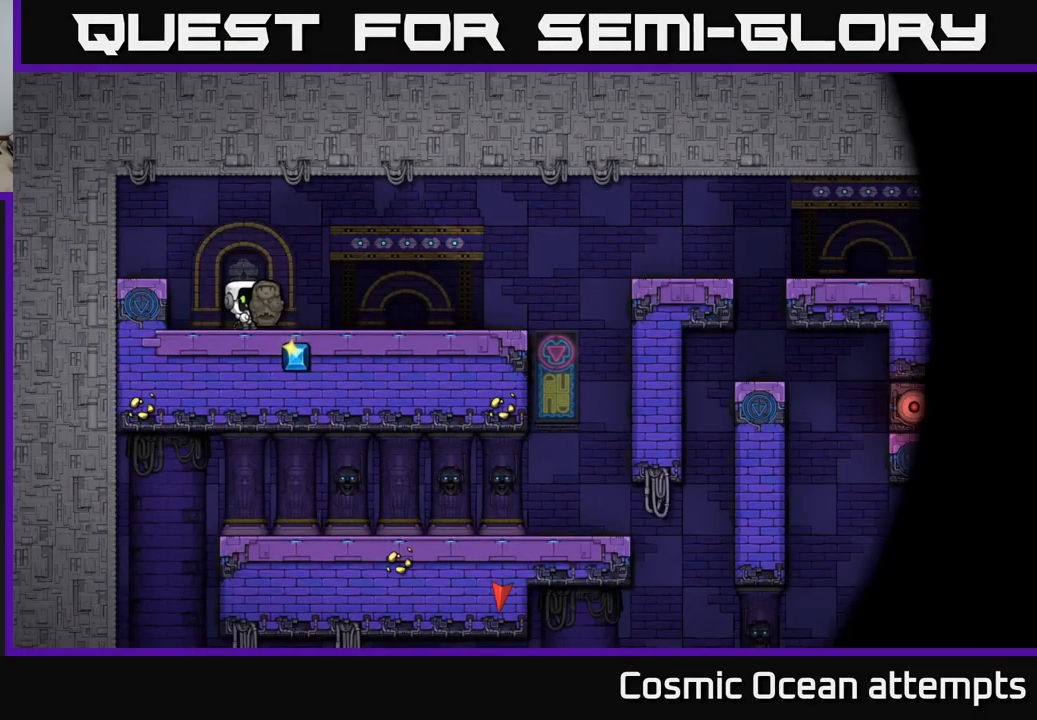
{"buttons": ["DPAD_RIGHT"], "left_stick": "center", "right_stick": "center", "events": [[433, "DPAD_RIGHT", "down"]]}
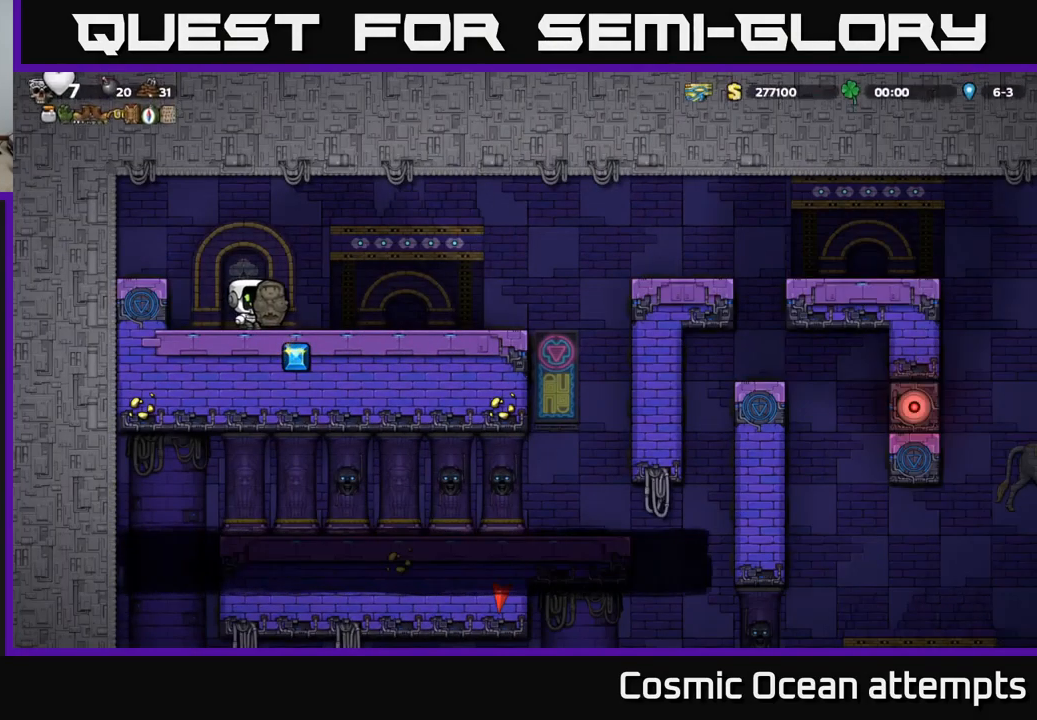
{"buttons": [], "left_stick": "center", "right_stick": "center", "events": [[83, "DPAD_RIGHT", "up"], [267, "DPAD_RIGHT", "down"], [383, "DPAD_RIGHT", "up"]]}
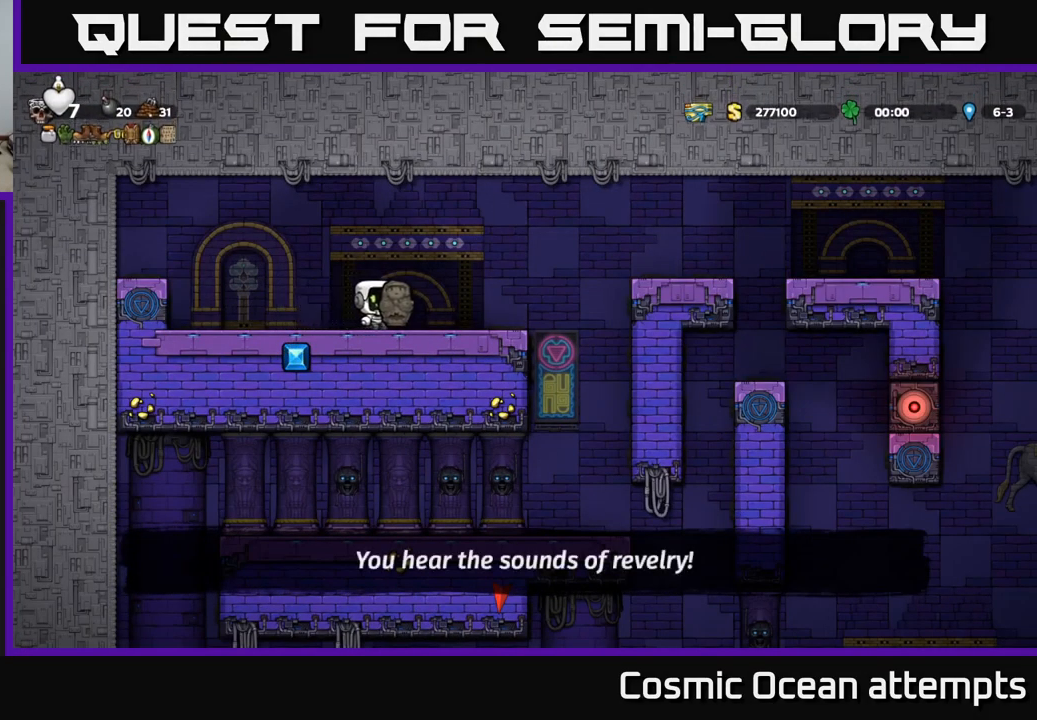
{"buttons": [], "left_stick": "center", "right_stick": "center", "events": [[17, "DPAD_DOWN", "down"], [167, "X", "down"], [267, "X", "up"], [283, "DPAD_DOWN", "up"]]}
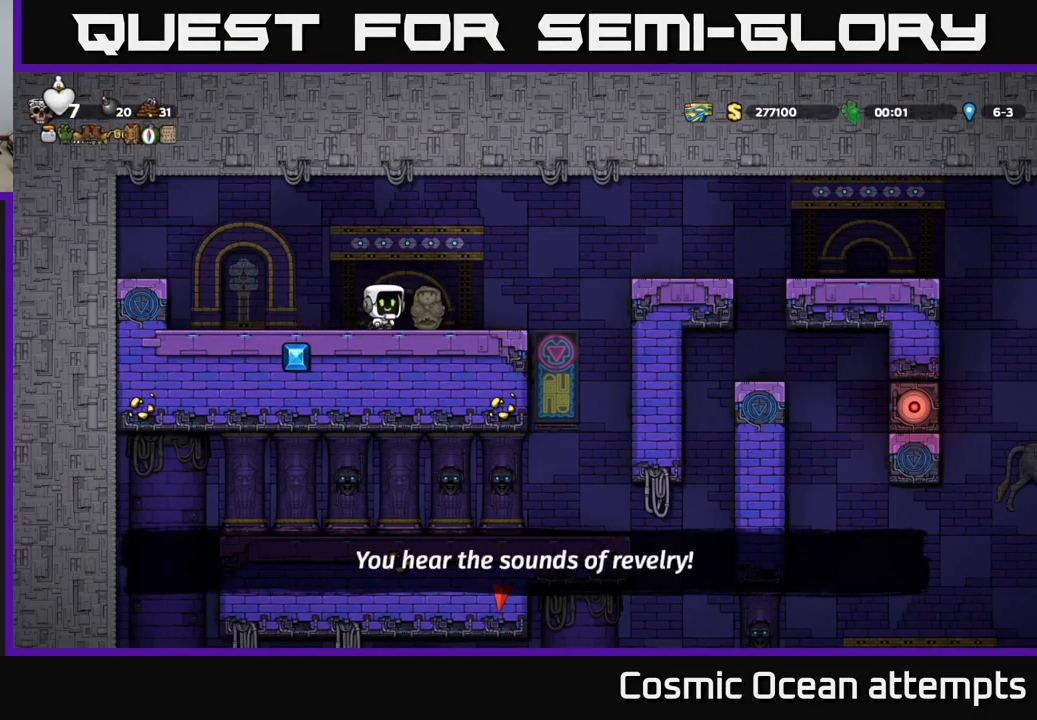
{"buttons": ["DPAD_LEFT"], "left_stick": "center", "right_stick": "center", "events": [[300, "DPAD_RIGHT", "down"], [333, "DPAD_RIGHT", "up"], [400, "DPAD_LEFT", "down"]]}
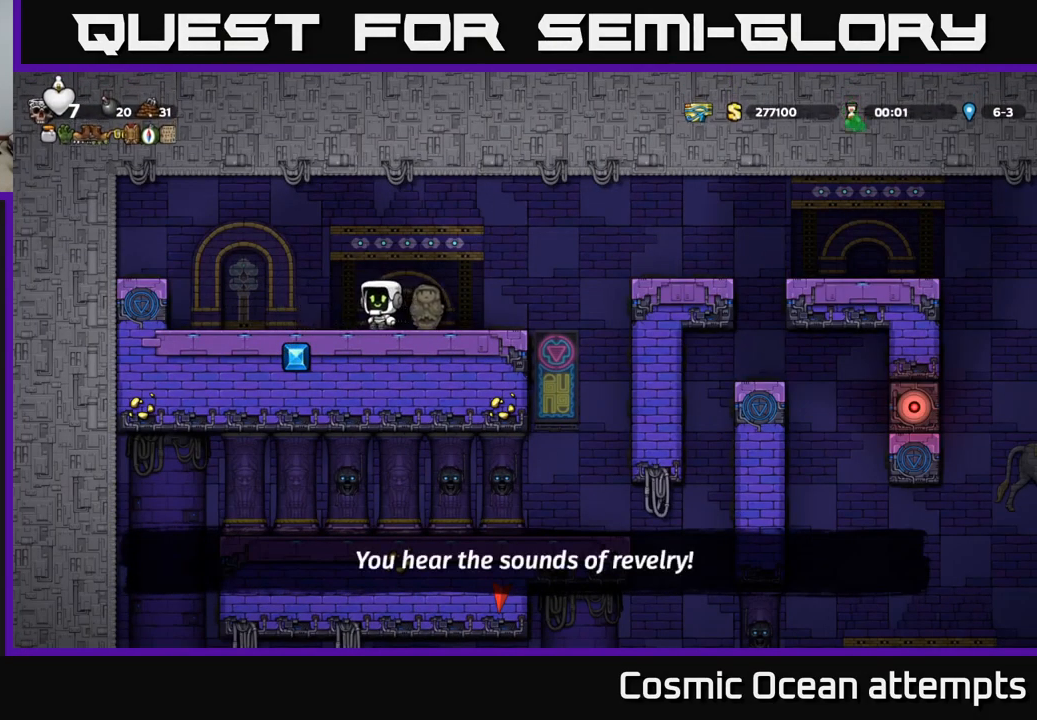
{"buttons": ["DPAD_RIGHT"], "left_stick": "center", "right_stick": "center", "events": [[166, "DPAD_LEFT", "up"], [366, "DPAD_RIGHT", "down"]]}
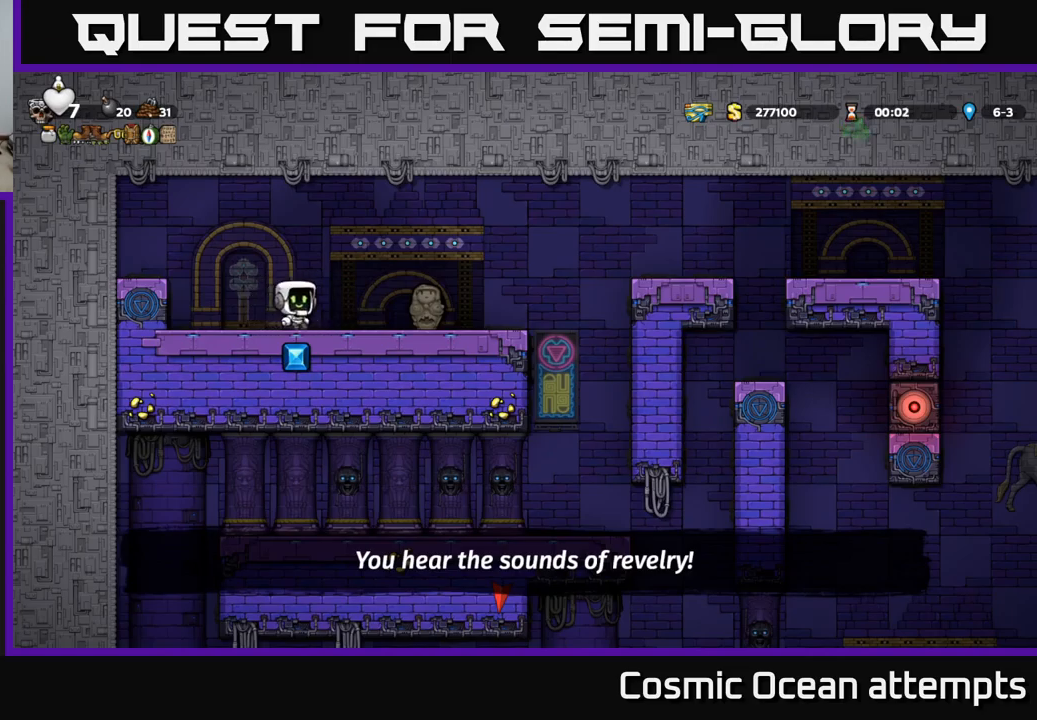
{"buttons": [], "left_stick": "center", "right_stick": "center", "events": [[50, "DPAD_RIGHT", "up"]]}
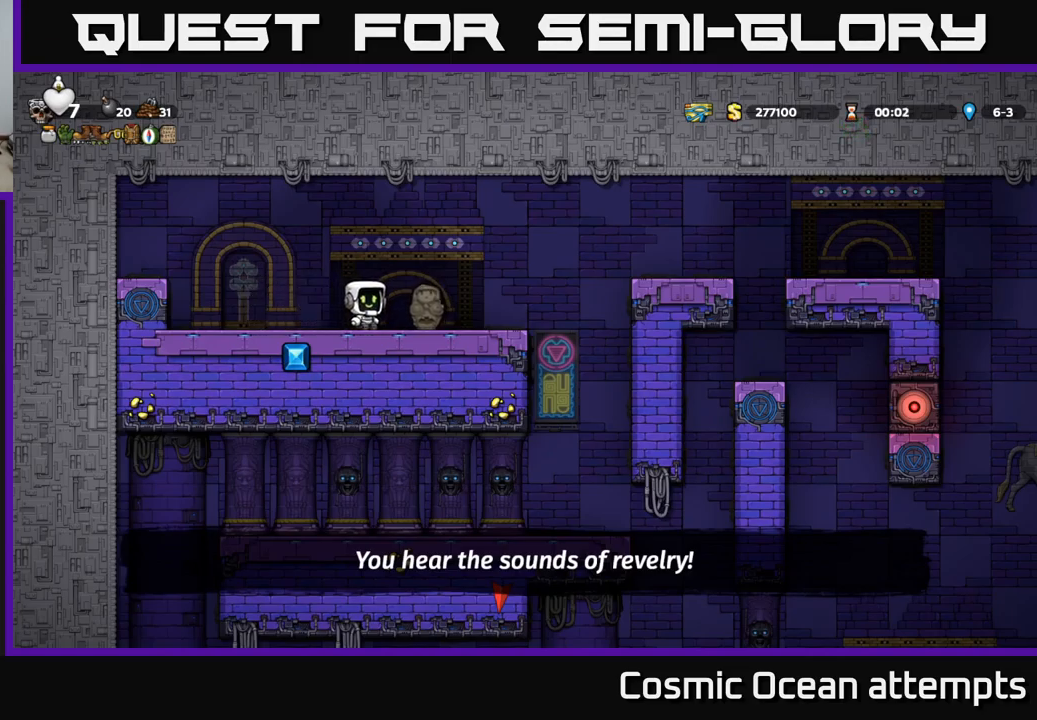
{"buttons": ["DPAD_LEFT"], "left_stick": "center", "right_stick": "center", "events": [[367, "DPAD_LEFT", "down"]]}
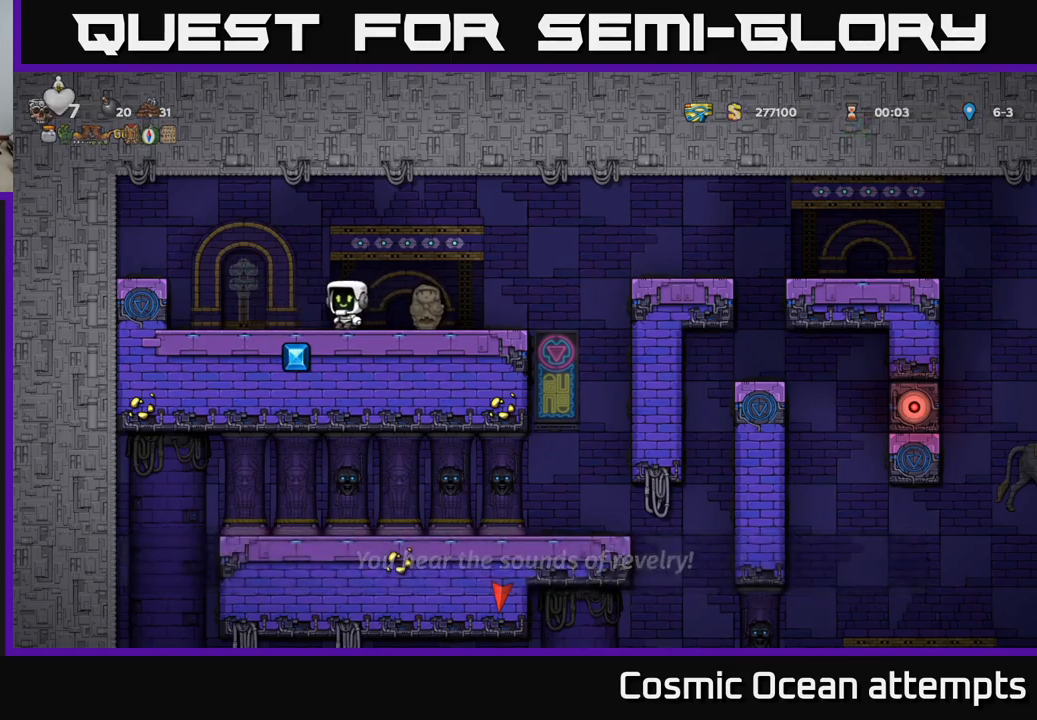
{"buttons": [], "left_stick": "center", "right_stick": "center", "events": [[33, "DPAD_LEFT", "up"], [67, "DPAD_RIGHT", "down"], [150, "DPAD_RIGHT", "up"]]}
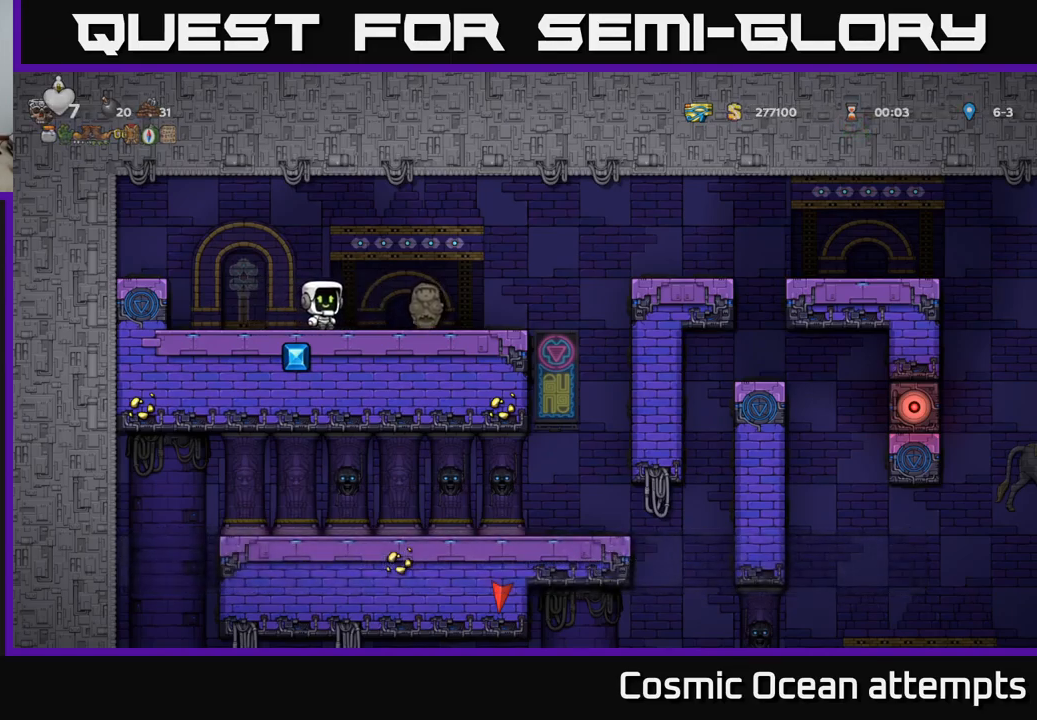
{"buttons": [], "left_stick": "center", "right_stick": "center", "events": []}
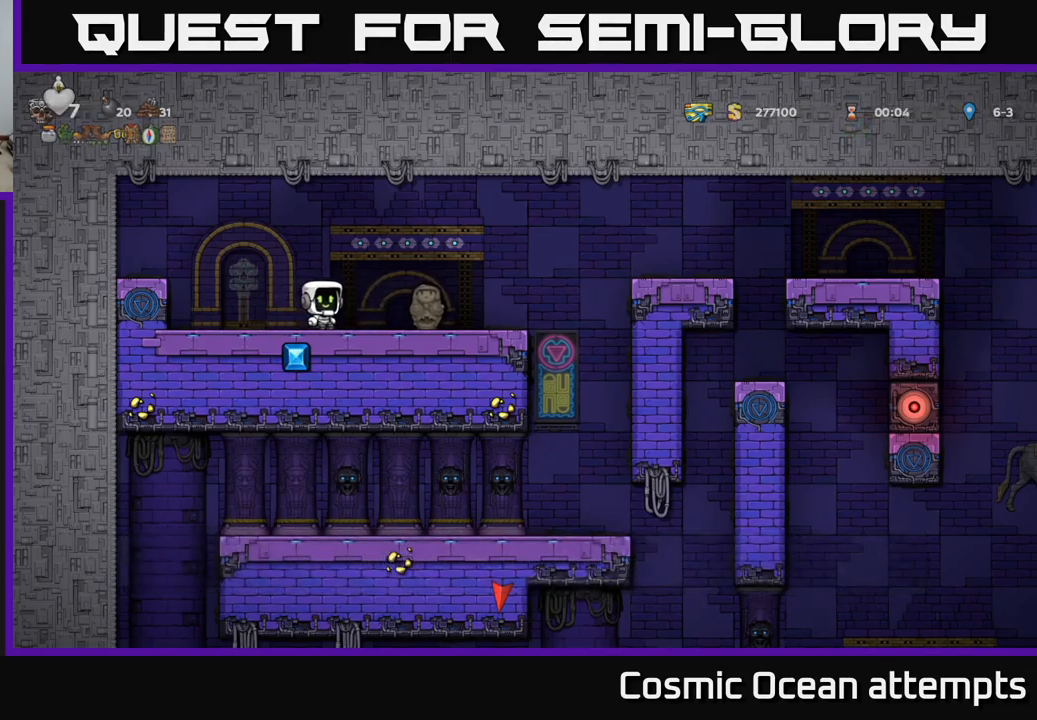
{"buttons": [], "left_stick": "center", "right_stick": "center", "events": []}
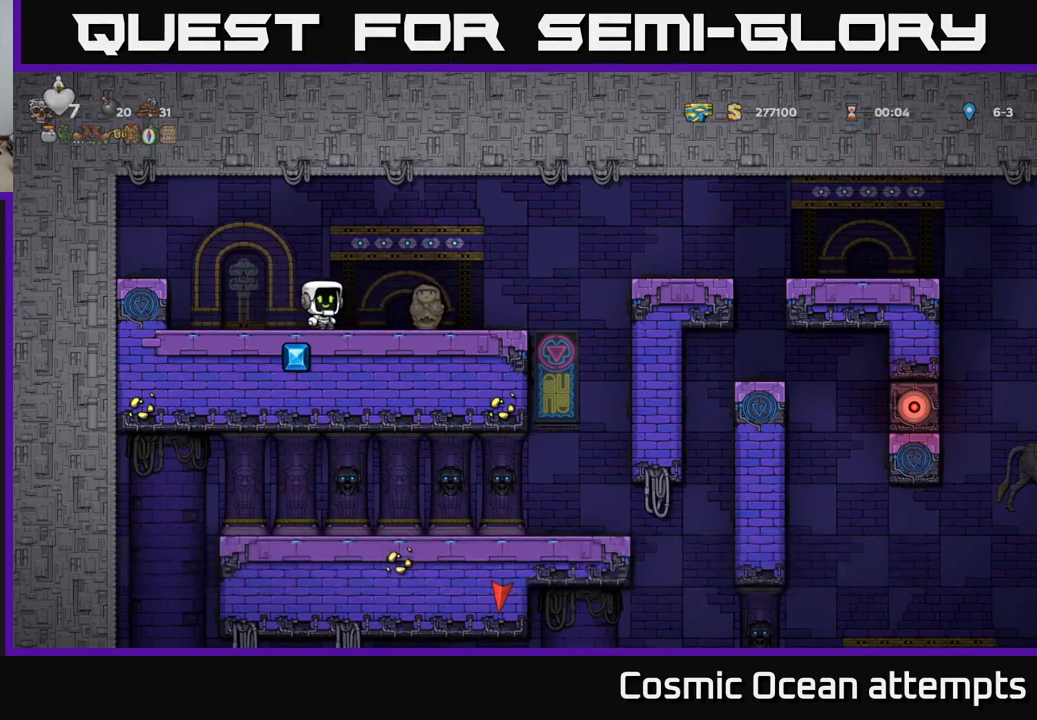
{"buttons": [], "left_stick": "center", "right_stick": "center", "events": []}
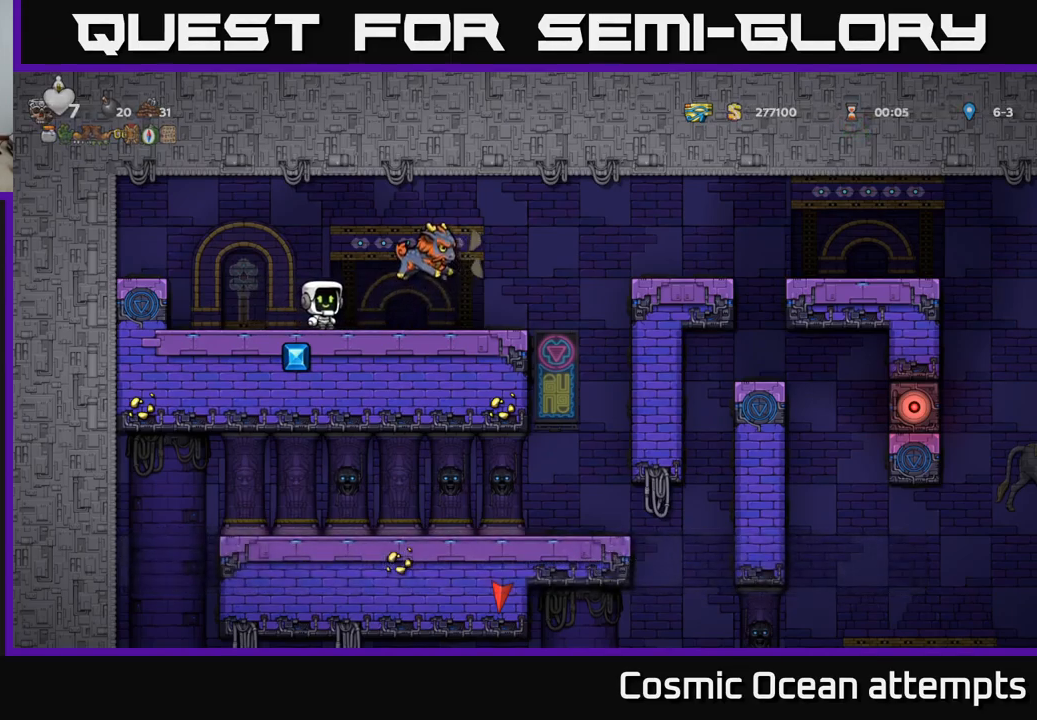
{"buttons": ["A", "DPAD_RIGHT"], "left_stick": "center", "right_stick": "center", "events": [[467, "A", "down"], [483, "DPAD_RIGHT", "down"]]}
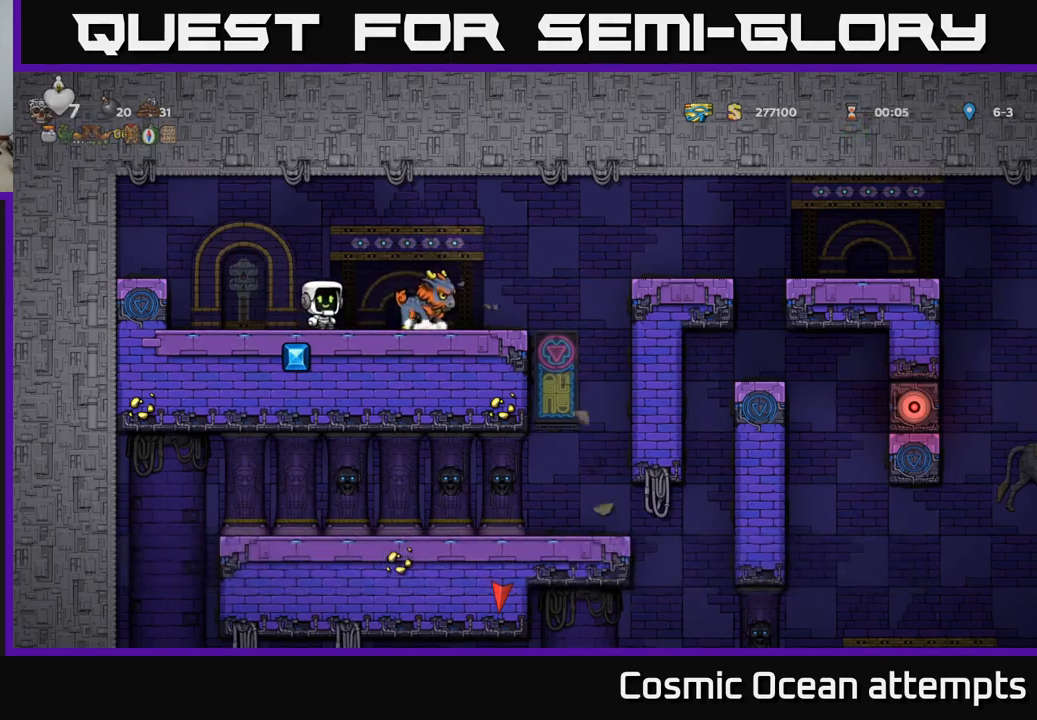
{"buttons": [], "left_stick": "center", "right_stick": "center", "events": [[17, "A", "up"], [200, "DPAD_RIGHT", "up"]]}
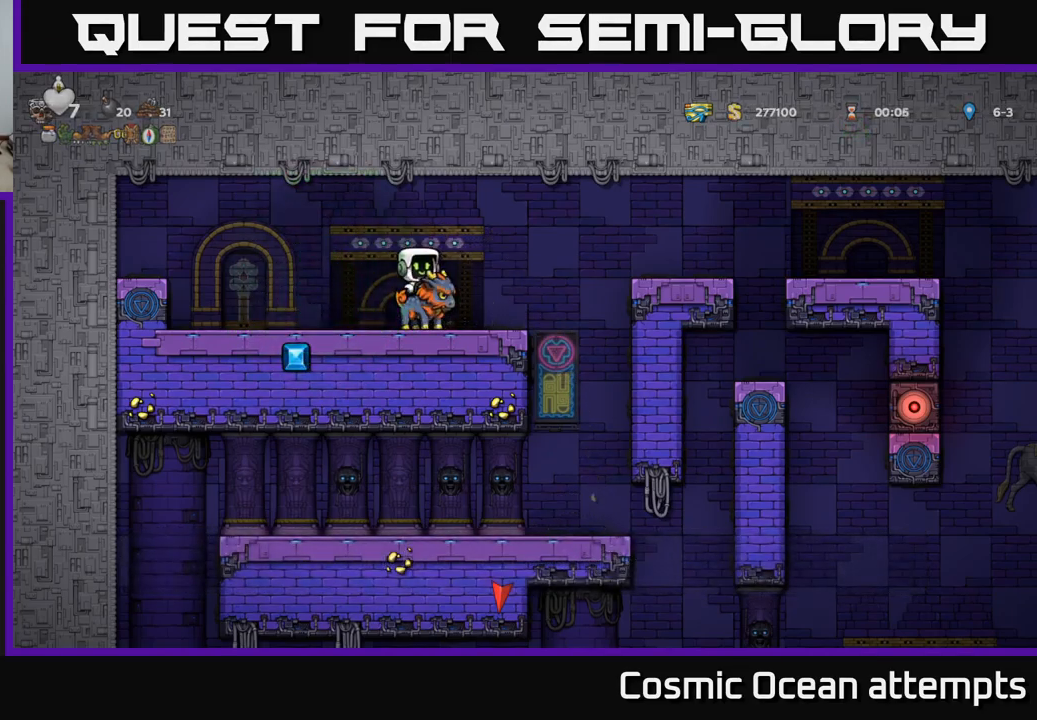
{"buttons": ["A", "DPAD_RIGHT"], "left_stick": "center", "right_stick": "center", "events": [[383, "DPAD_RIGHT", "down"], [500, "A", "down"]]}
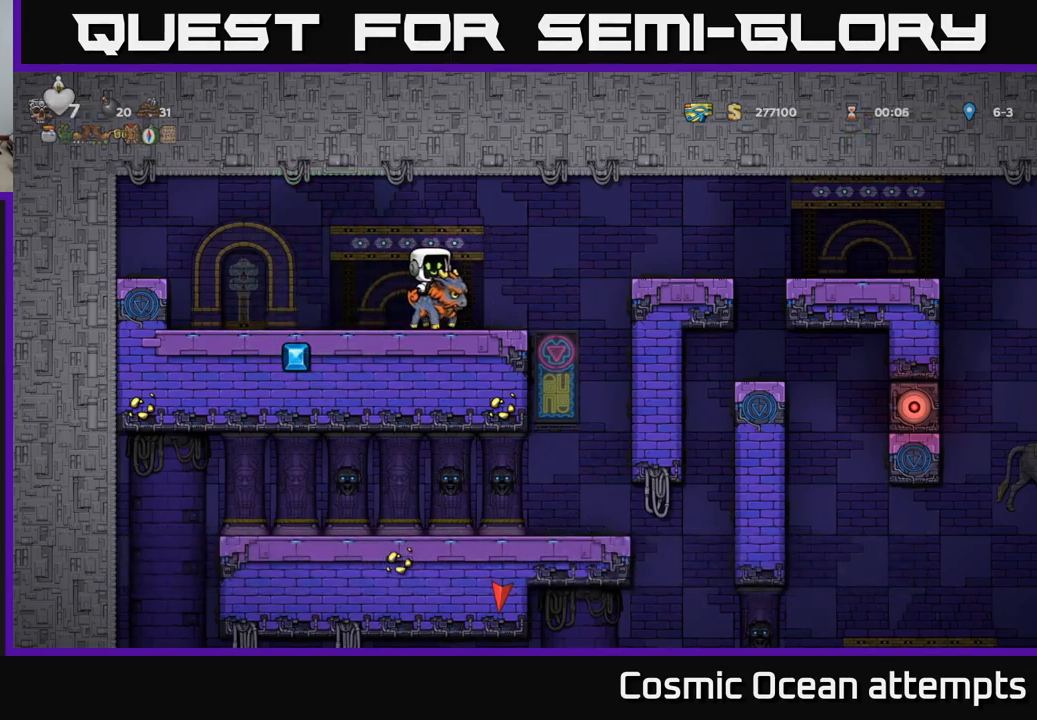
{"buttons": ["A", "DPAD_LEFT"], "left_stick": "center", "right_stick": "center", "events": [[83, "A", "up"], [167, "A", "down"], [350, "DPAD_RIGHT", "up"], [400, "DPAD_LEFT", "down"]]}
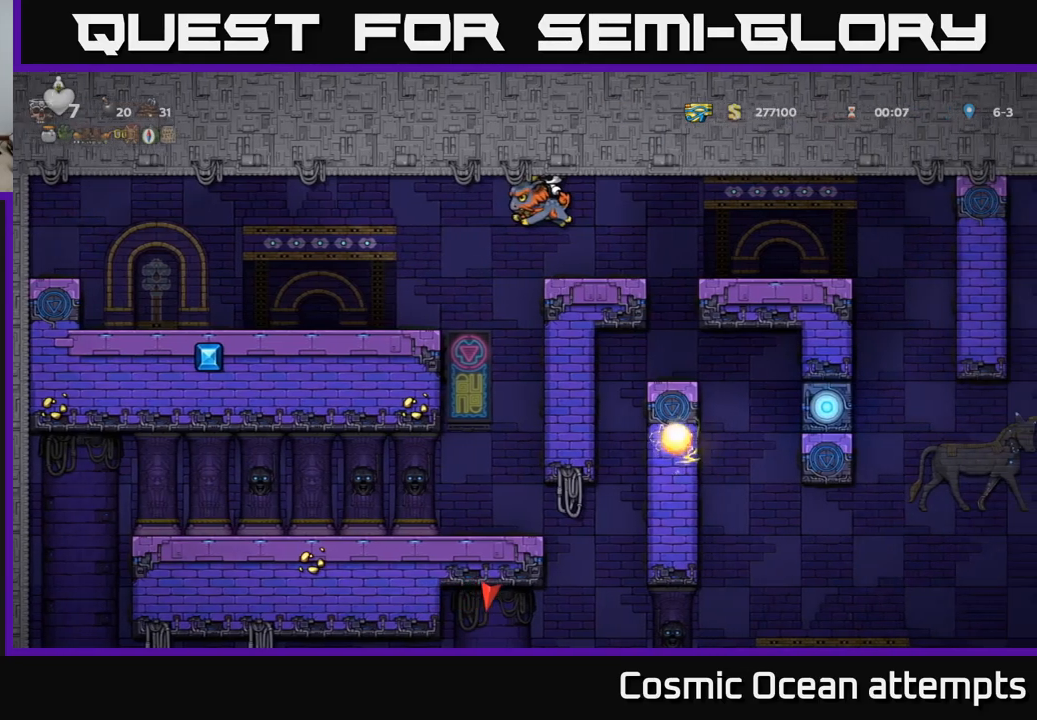
{"buttons": [], "left_stick": "center", "right_stick": "center", "events": [[150, "A", "up"], [400, "DPAD_LEFT", "up"]]}
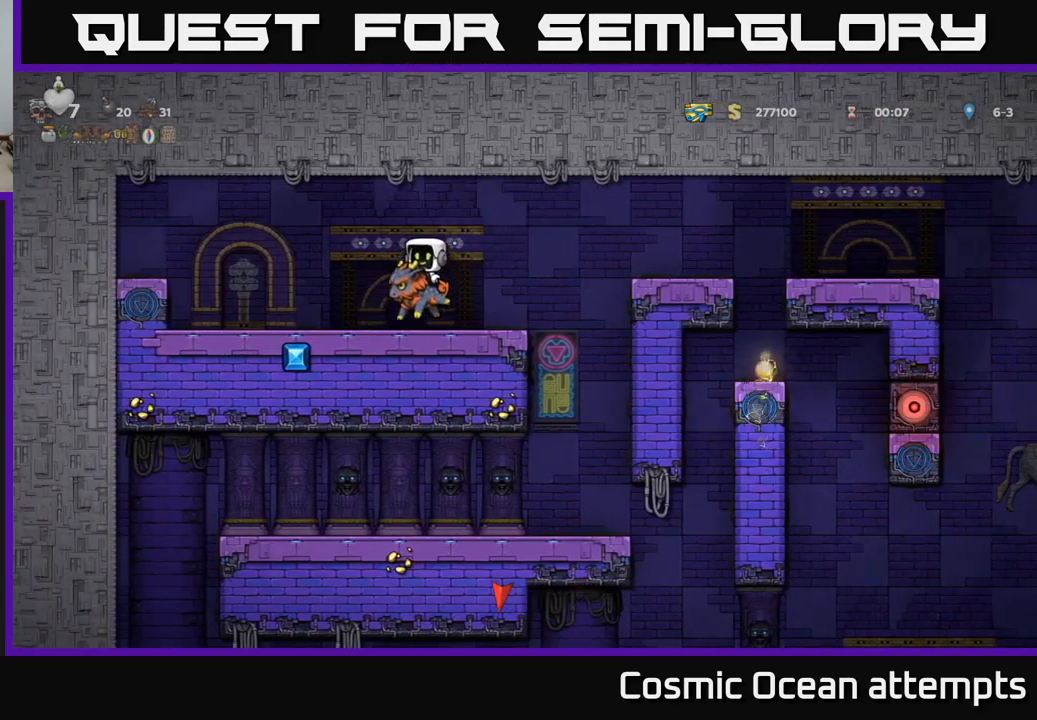
{"buttons": ["DPAD_DOWN"], "left_stick": "center", "right_stick": "center", "events": [[34, "DPAD_RIGHT", "down"], [117, "DPAD_RIGHT", "up"], [350, "DPAD_DOWN", "down"]]}